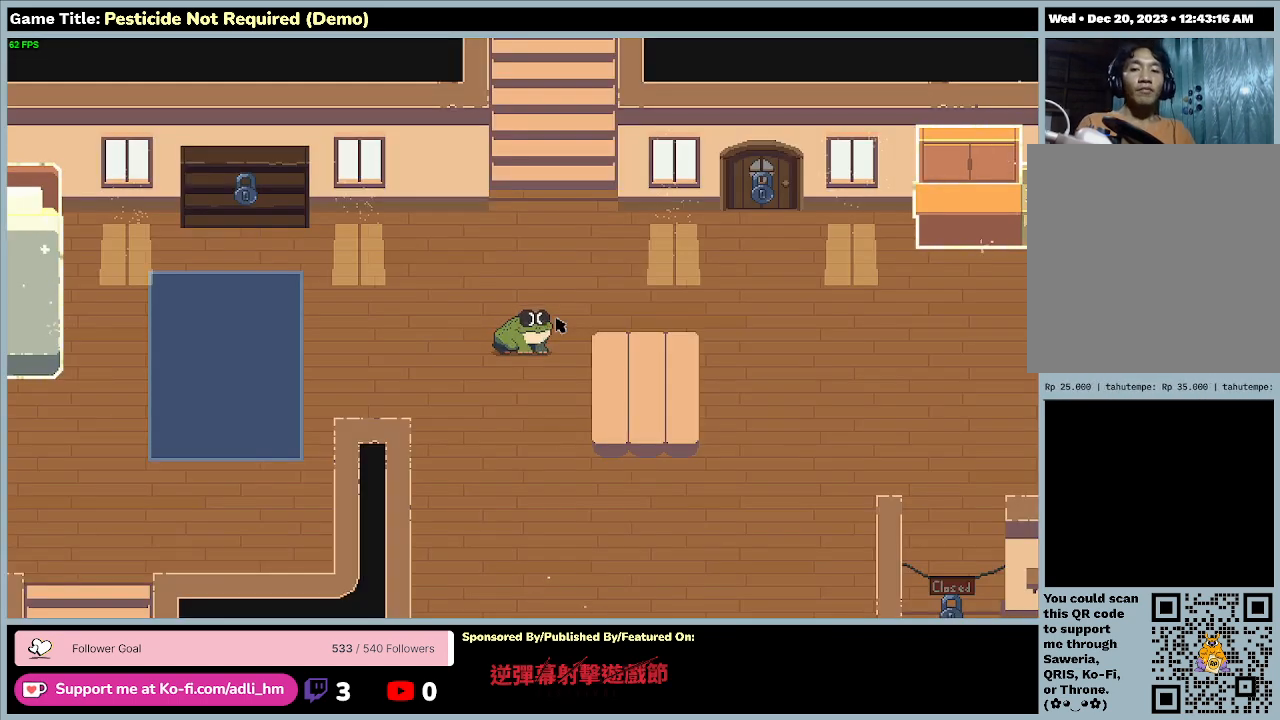
Gameplay with keyboard; each line is a JSON object with the keys held at the frame after it. "events" lists presses ("down") and releases ("up") of "0", "1", "2", "3", "4", "5", "6", "7", "8", "9", "a", "alt", "b", "c", "caps_lock", "ctrl", "d", "down", "e", "escape", "f", "f1", "f2", "f3", "f4", "f5", "f6", "f7", "f8", "g", "h", "i", "j", "k", "l", "left", "m", "minus", "n", "o", "p", "q", "r", "return", "right", "s", "shift", "space", "t", "tab", "u", "up", "v", "w", "x", "y" and "z" between this image and that frame as [ms after this image, input, new state], when the widget could be followed in between. No other keys are recorded. Mouse input is not recorded.
{"keys": ["s"], "events": [[267, "s", "down"]]}
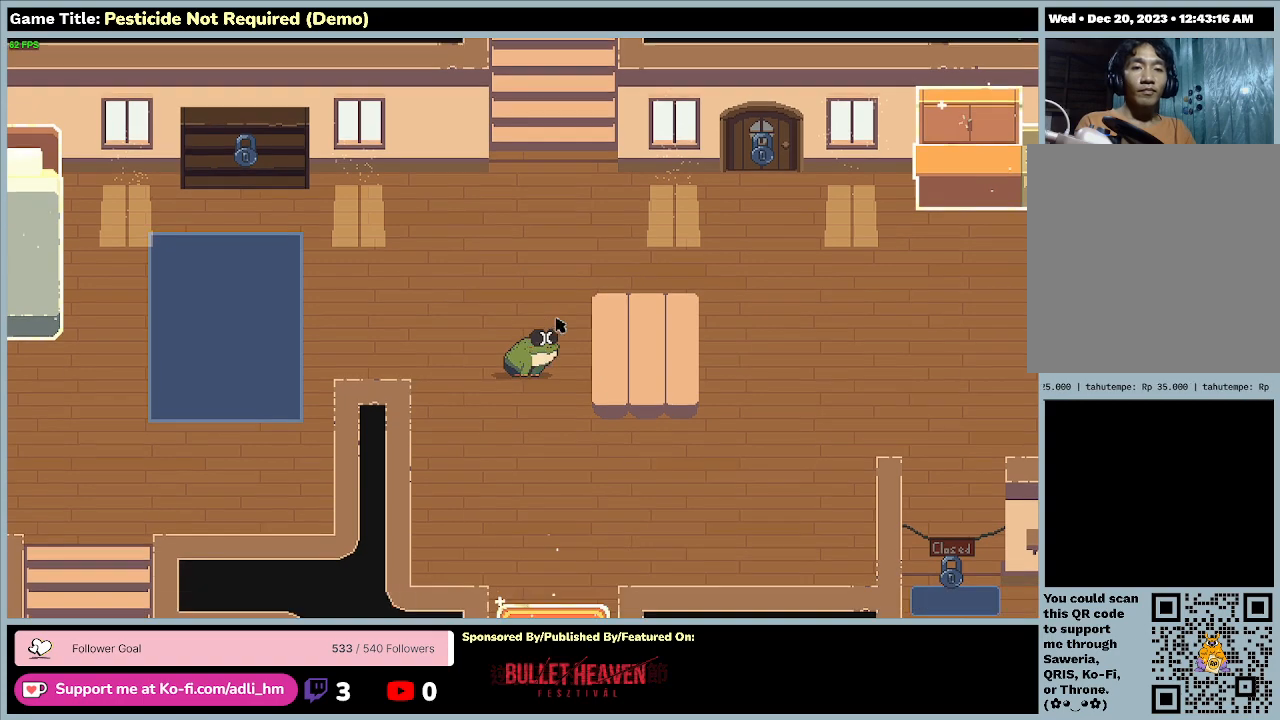
{"keys": ["d", "s"], "events": [[433, "d", "down"]]}
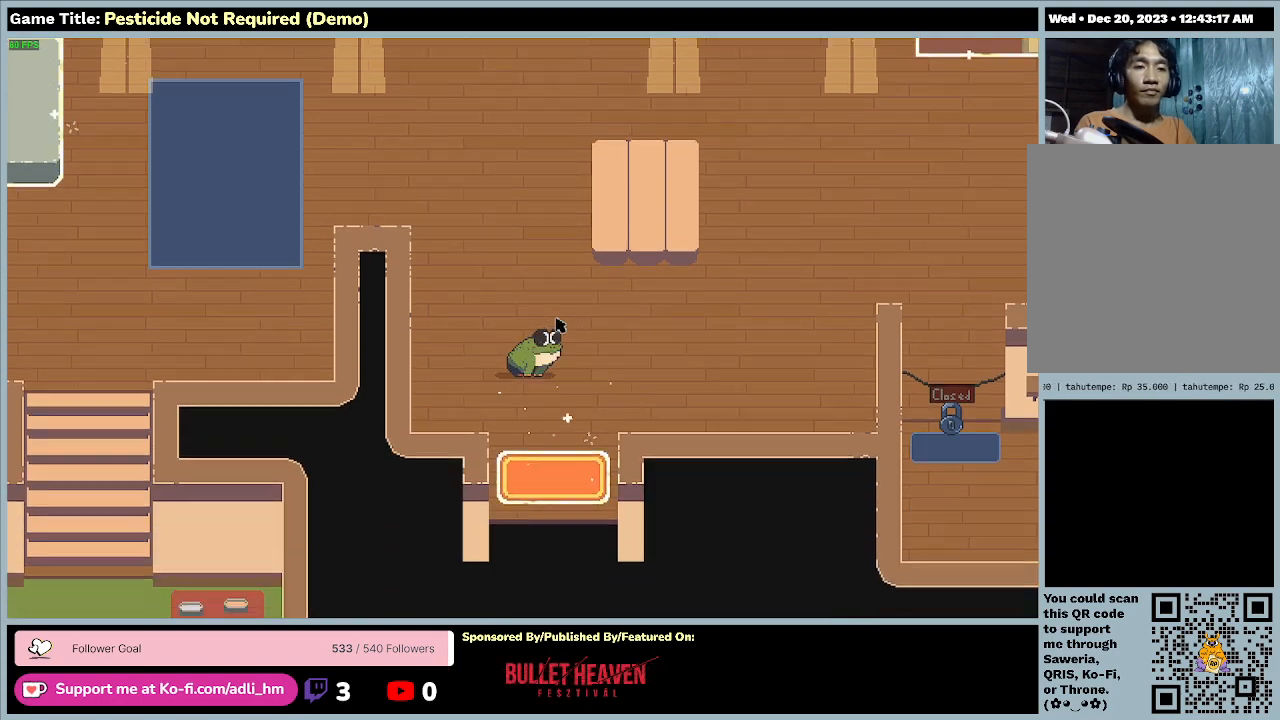
{"keys": ["d", "w"], "events": [[400, "s", "up"], [500, "w", "down"]]}
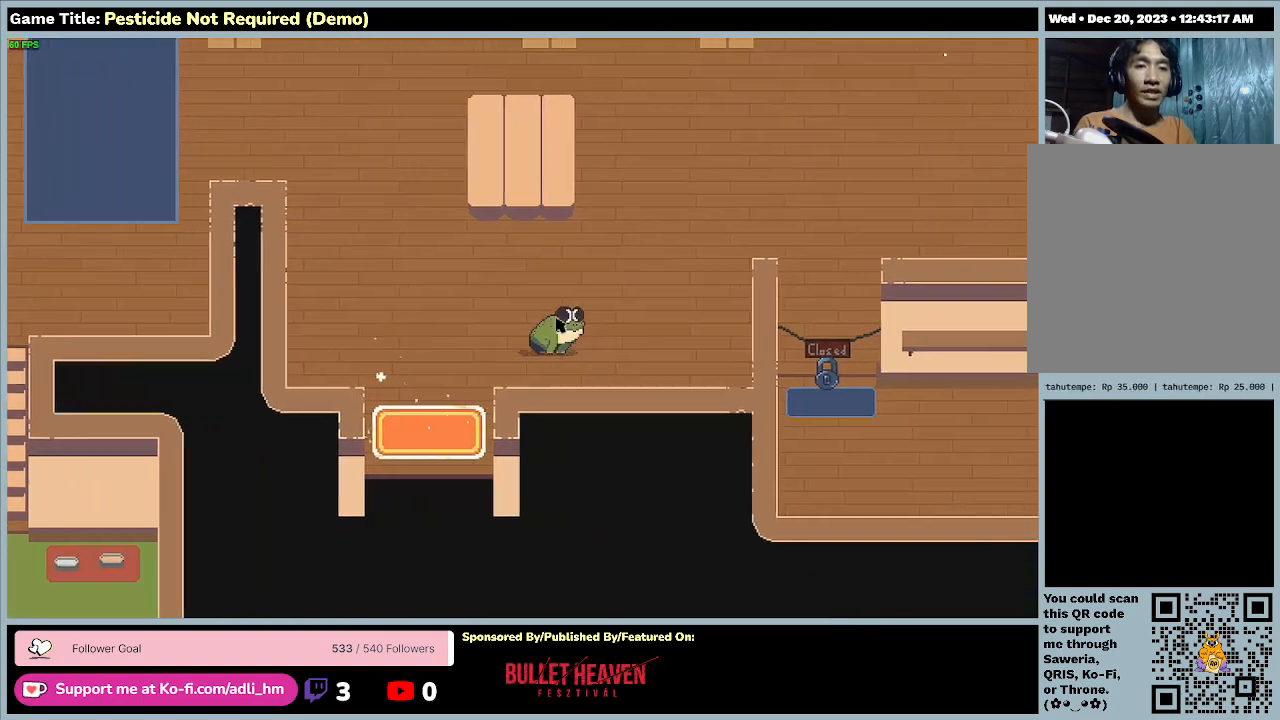
{"keys": ["d", "w"], "events": []}
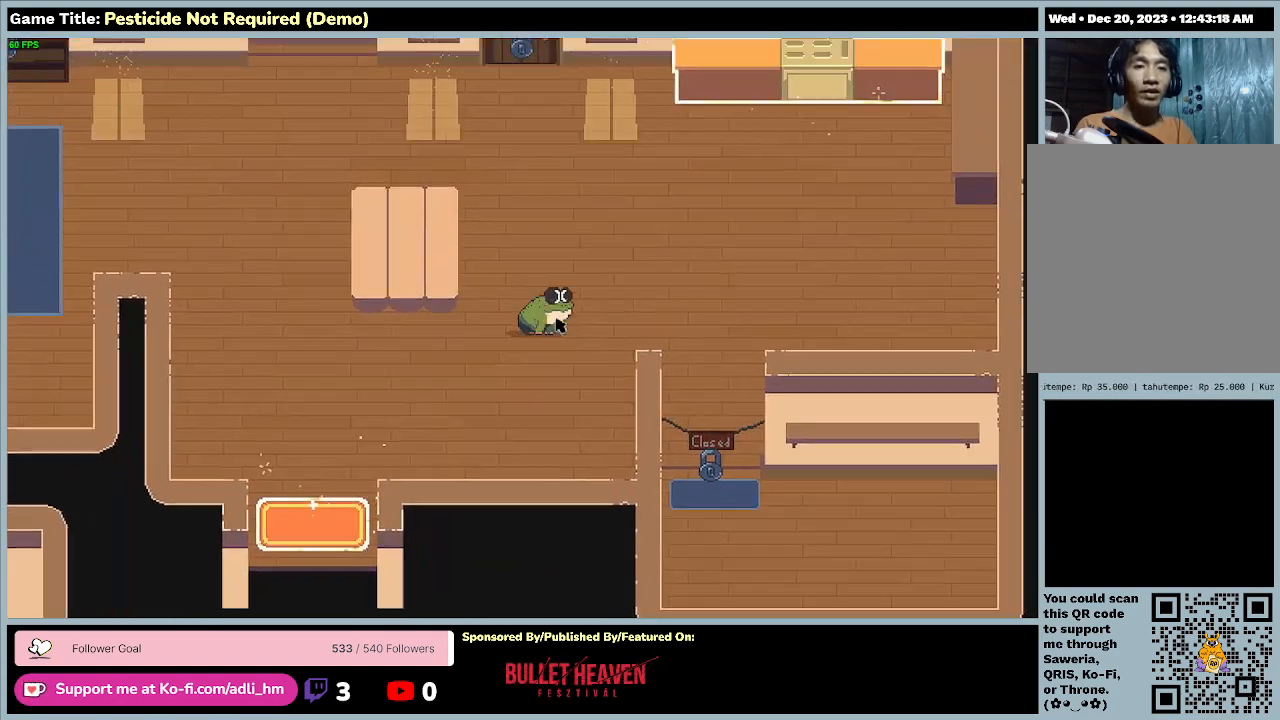
{"keys": ["d", "w"], "events": [[167, "d", "up"], [433, "d", "down"]]}
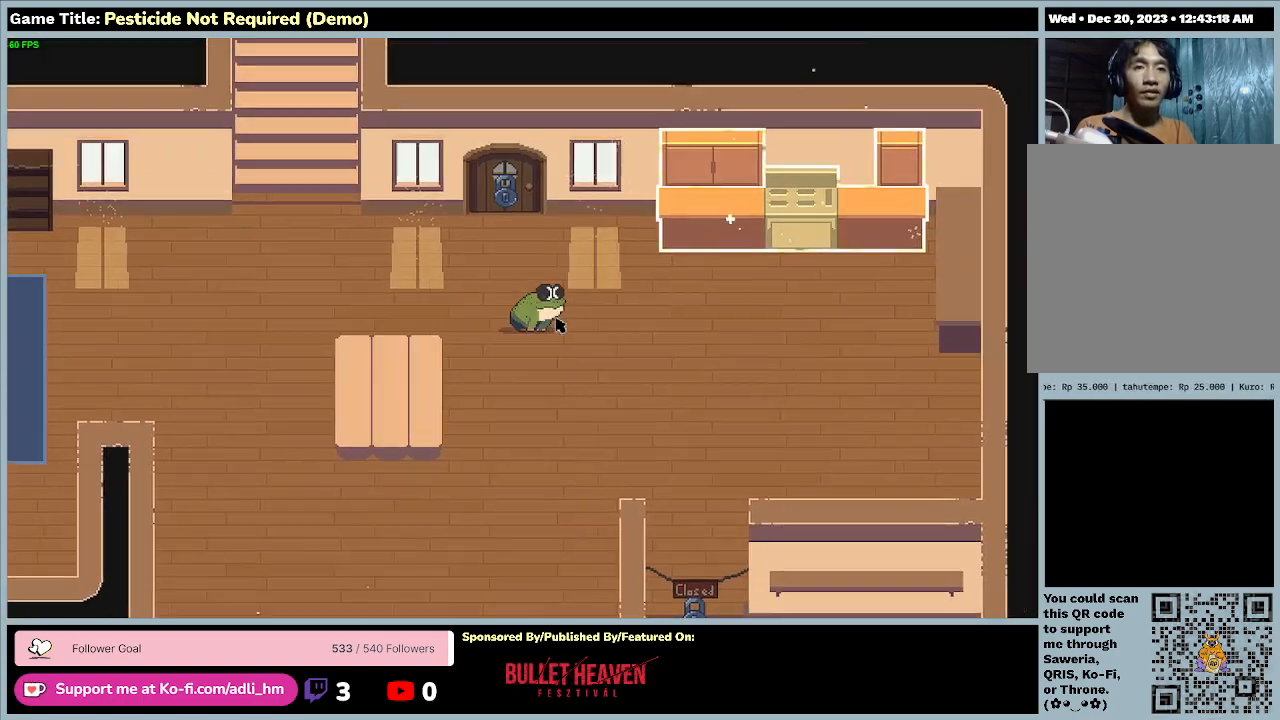
{"keys": ["d", "w"], "events": []}
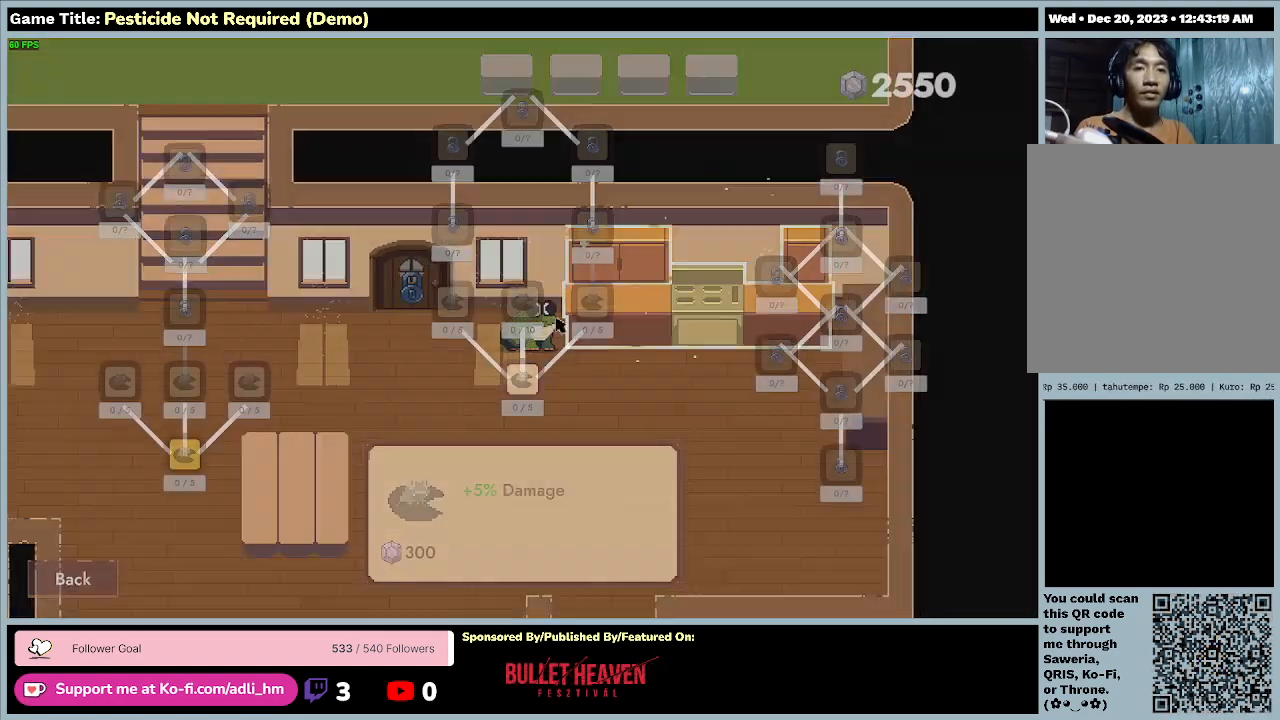
{"keys": ["d"], "events": [[333, "w", "up"]]}
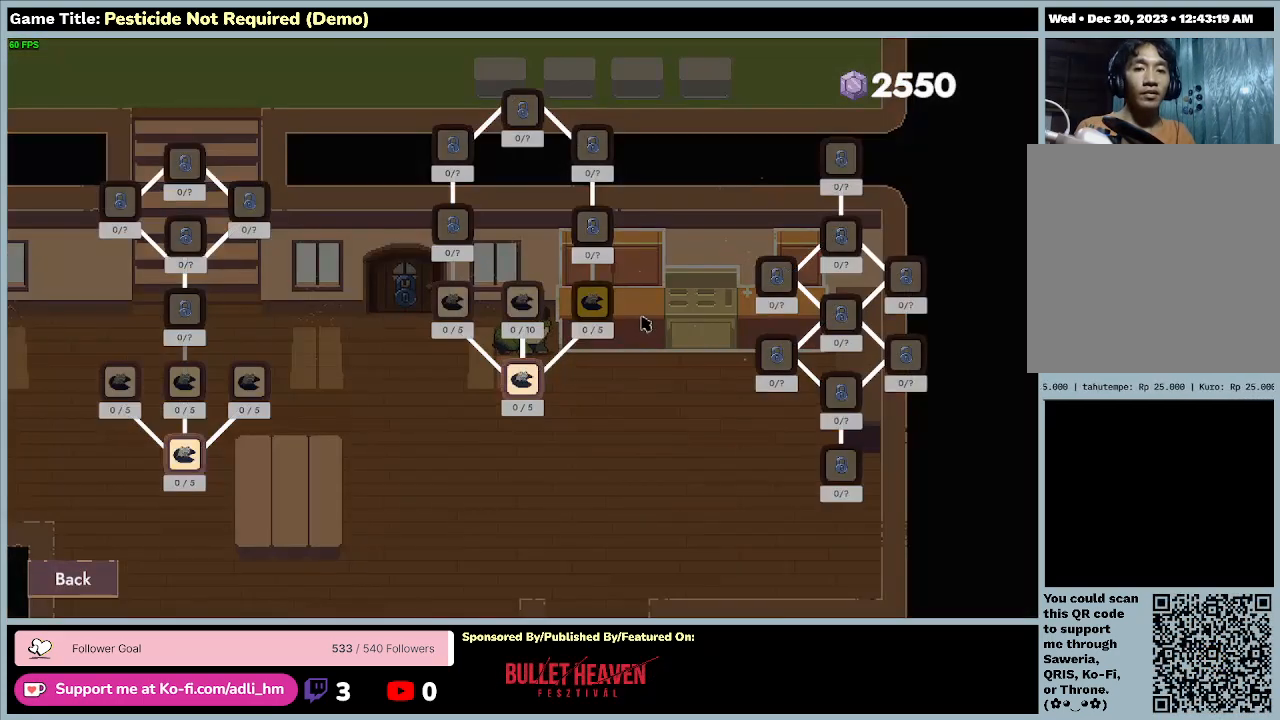
{"keys": [], "events": [[67, "d", "up"]]}